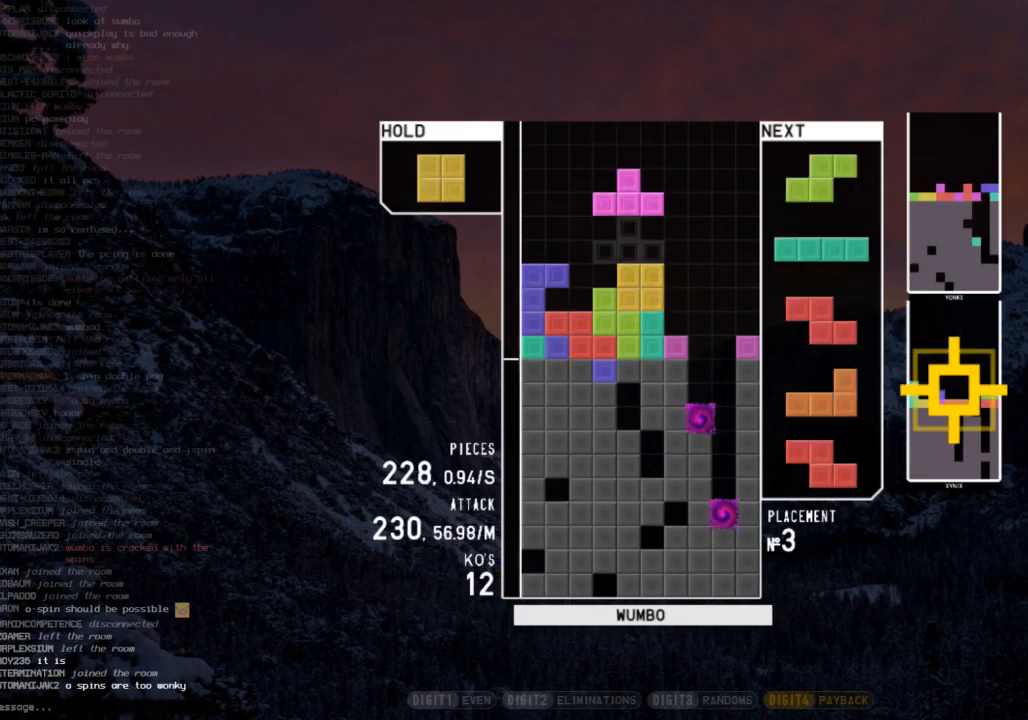
Gameplay with keyboard; each line is a JSON object with the keys held at the frame after it. "events" lists presses ("down") and releases ("up") of "c", "down", "left", "right", "shift", "up", "x" and "z" between this image and that frame as [ms after this image, input, new state], when the widget could be followed in between. No other keys are recorded. Mouse input is not recorded.
{"keys": [], "events": [[100, "right", "down"], [167, "right", "up"], [267, "right", "down"], [333, "right", "up"], [433, "right", "down"], [500, "right", "up"]]}
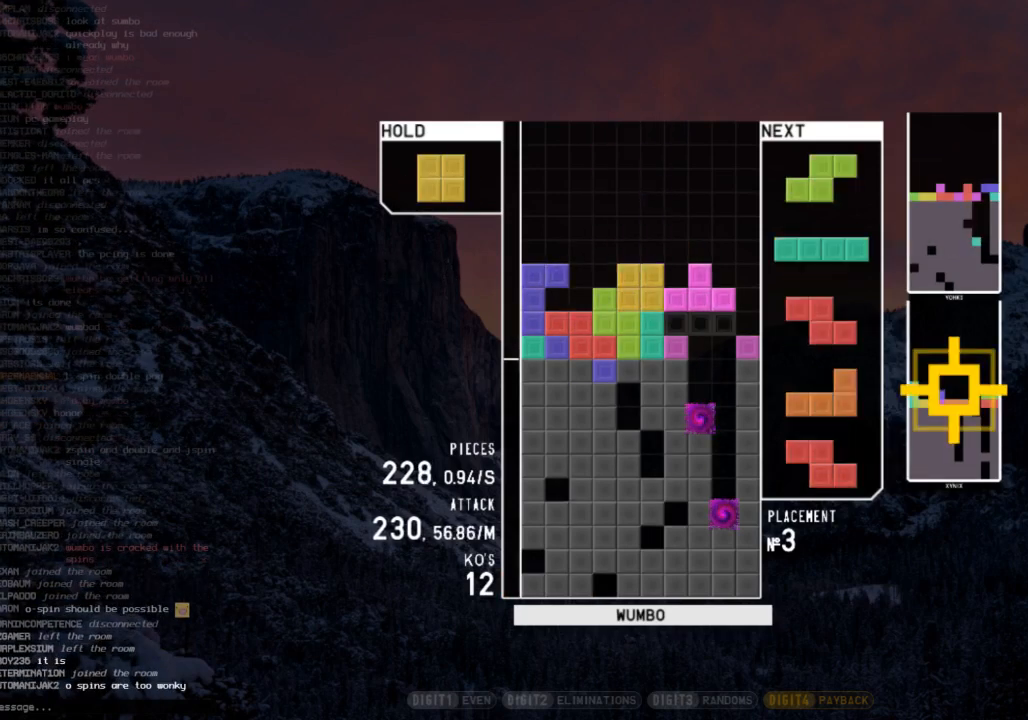
{"keys": ["c"], "events": [[67, "x", "down"], [167, "x", "up"], [467, "c", "down"]]}
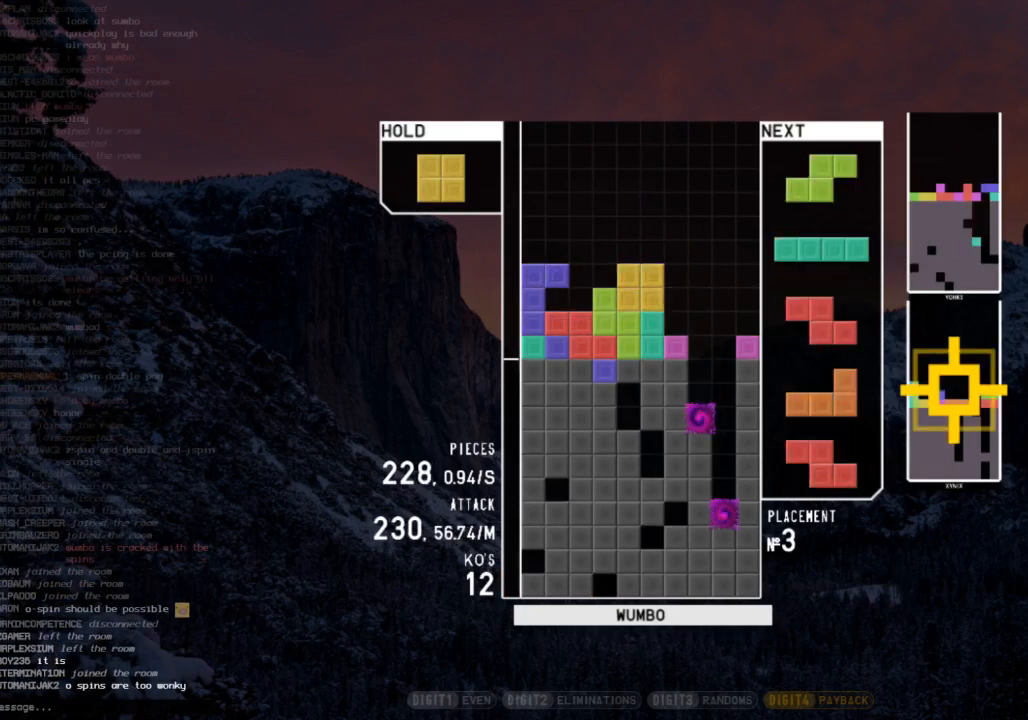
{"keys": [], "events": [[67, "c", "up"]]}
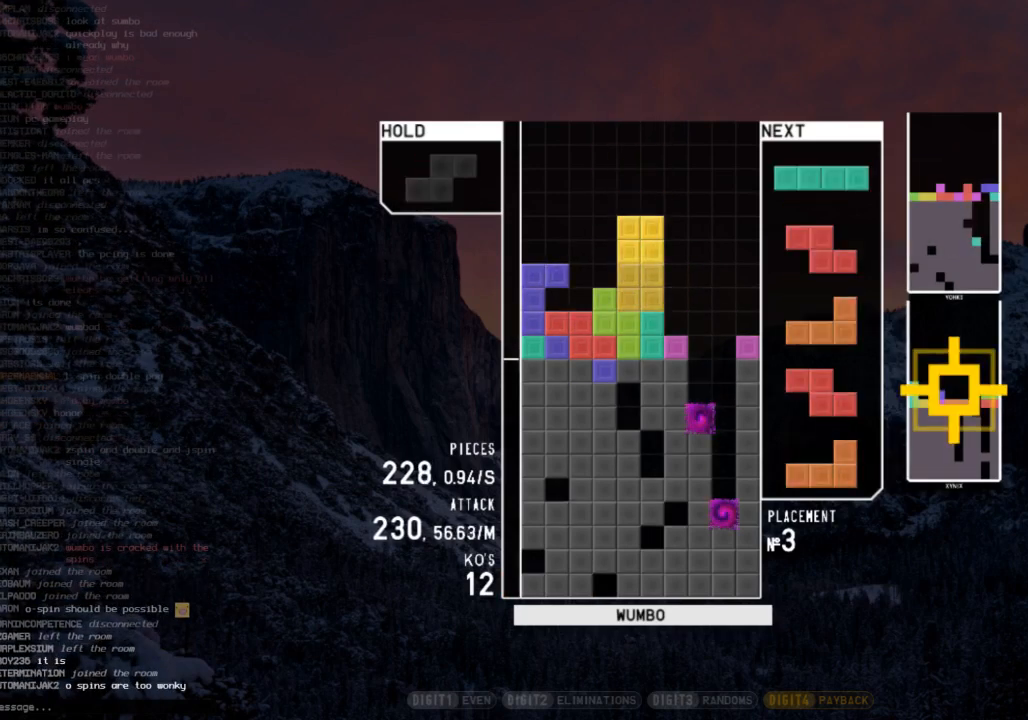
{"keys": [], "events": [[33, "c", "down"], [167, "c", "up"]]}
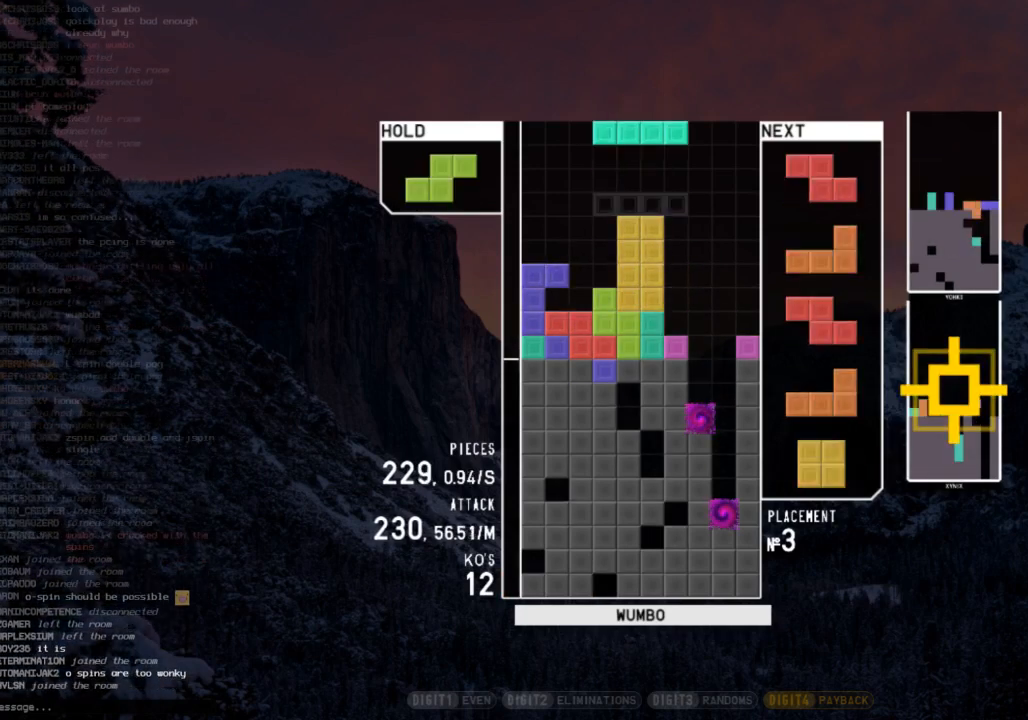
{"keys": [], "events": [[133, "left", "down"], [233, "c", "down"], [367, "c", "up"], [400, "left", "up"]]}
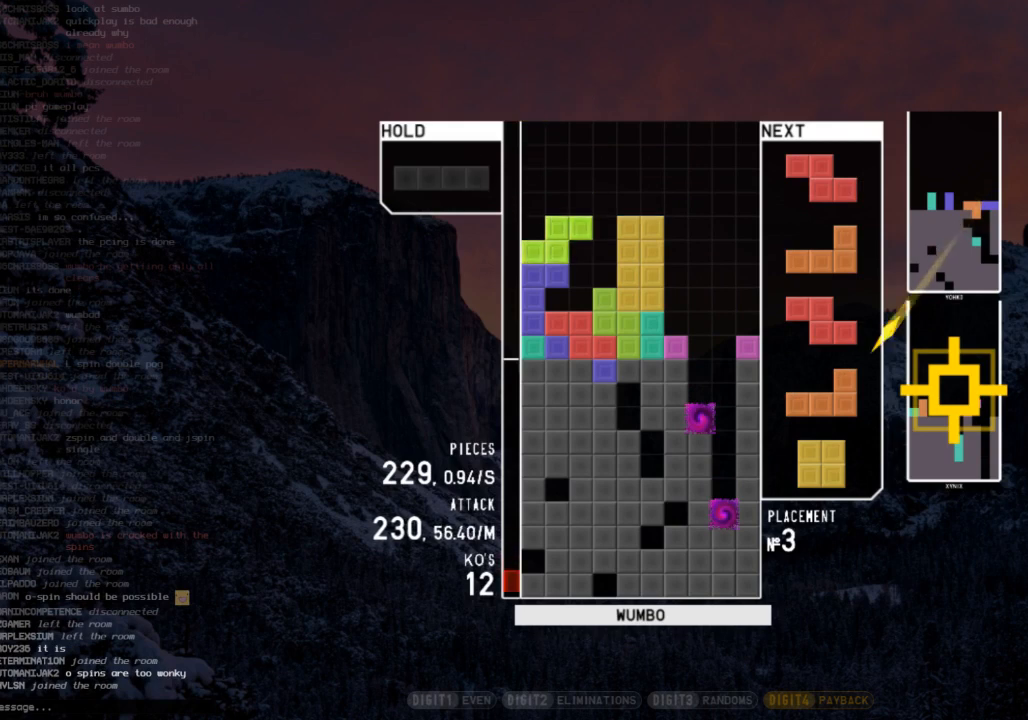
{"keys": ["right"], "events": [[67, "up", "down"], [67, "x", "down"], [133, "x", "up"], [200, "up", "up"], [200, "x", "down"], [333, "down", "down"], [367, "x", "up"], [433, "right", "down"], [467, "down", "up"]]}
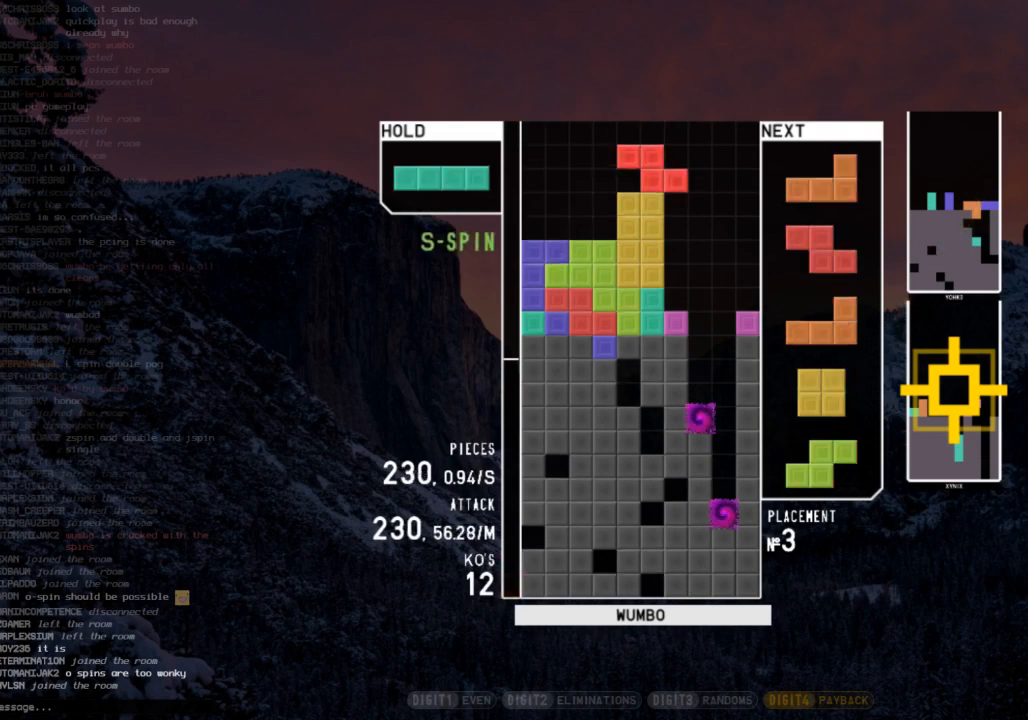
{"keys": ["down"], "events": [[100, "right", "up"], [167, "left", "down"], [267, "left", "up"], [433, "down", "down"]]}
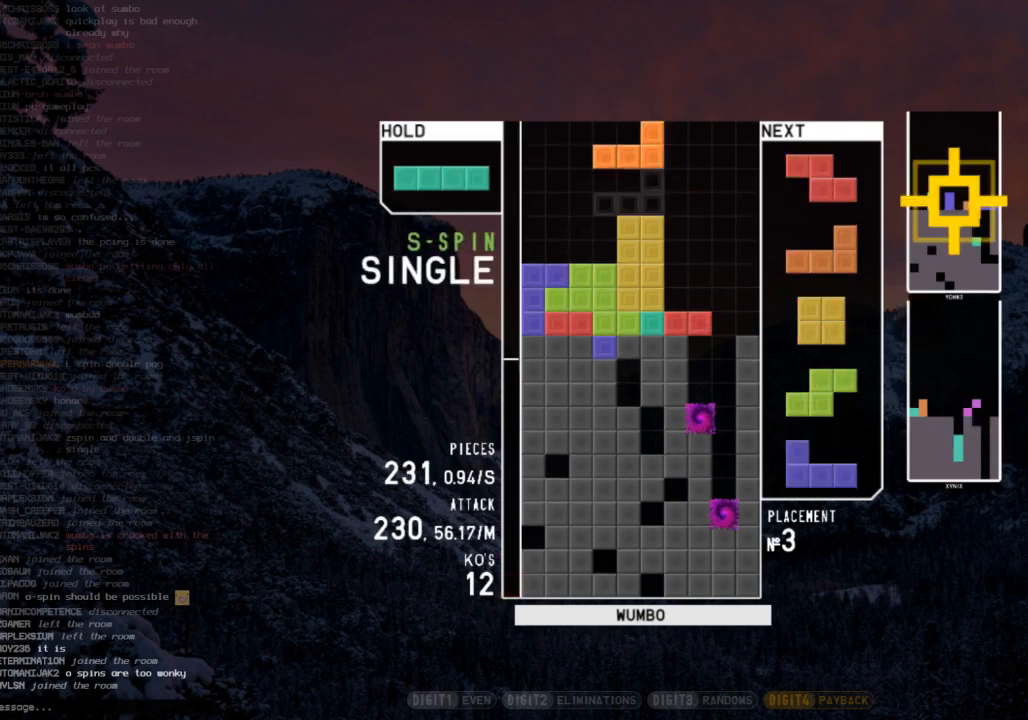
{"keys": ["right"], "events": [[33, "down", "up"], [33, "left", "down"], [133, "x", "down"], [267, "x", "up"], [300, "down", "down"], [400, "down", "up"], [467, "left", "up"], [467, "right", "down"]]}
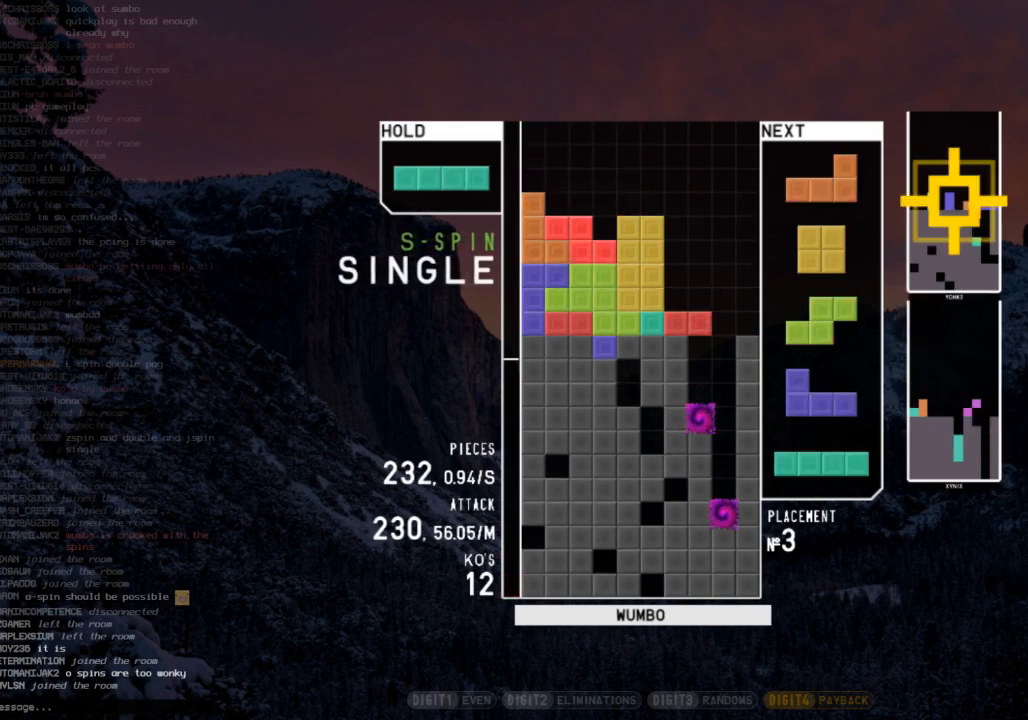
{"keys": ["x"], "events": [[67, "right", "up"], [133, "down", "down"], [233, "down", "up"], [300, "x", "down"], [367, "x", "up"], [467, "x", "down"]]}
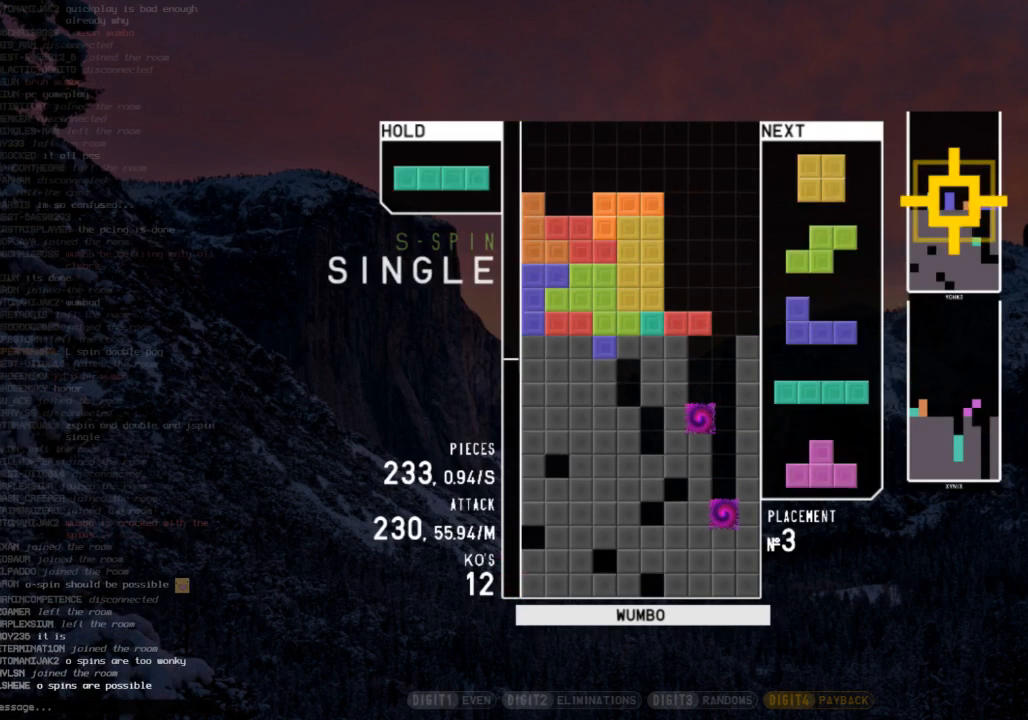
{"keys": [], "events": [[100, "x", "up"], [167, "down", "down"], [267, "down", "up"], [267, "left", "down"], [433, "left", "up"], [433, "right", "down"], [500, "right", "up"]]}
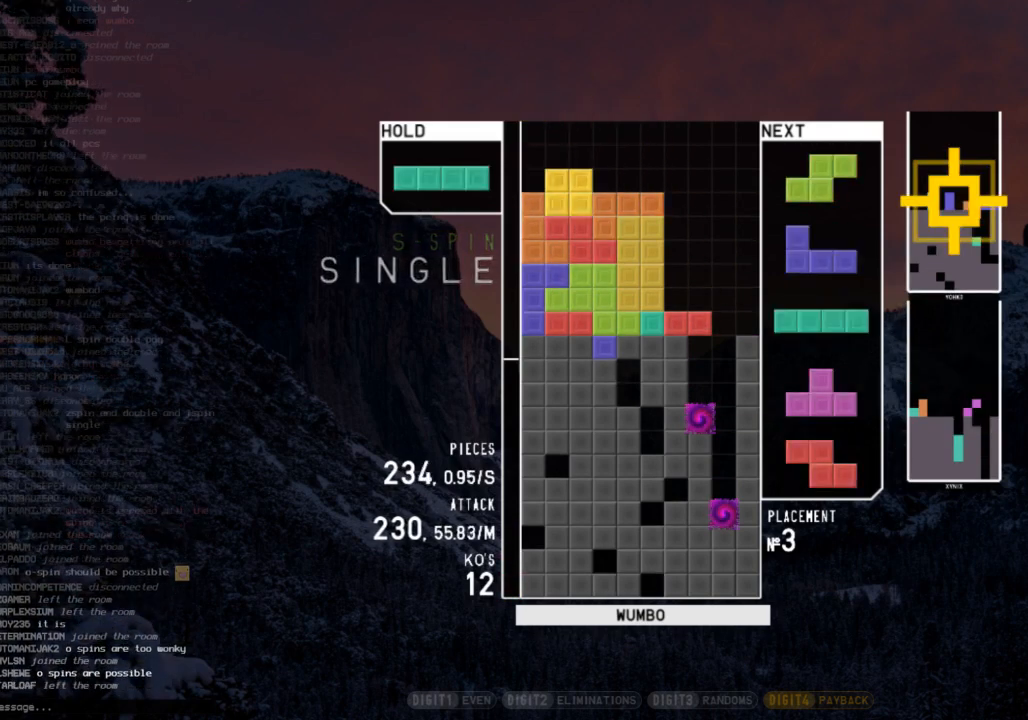
{"keys": ["left", "up", "x"], "events": [[133, "down", "down"], [167, "right", "down"], [233, "down", "up"], [367, "left", "down"], [367, "up", "down"], [367, "x", "down"], [400, "right", "up"], [400, "x", "up"], [500, "x", "down"]]}
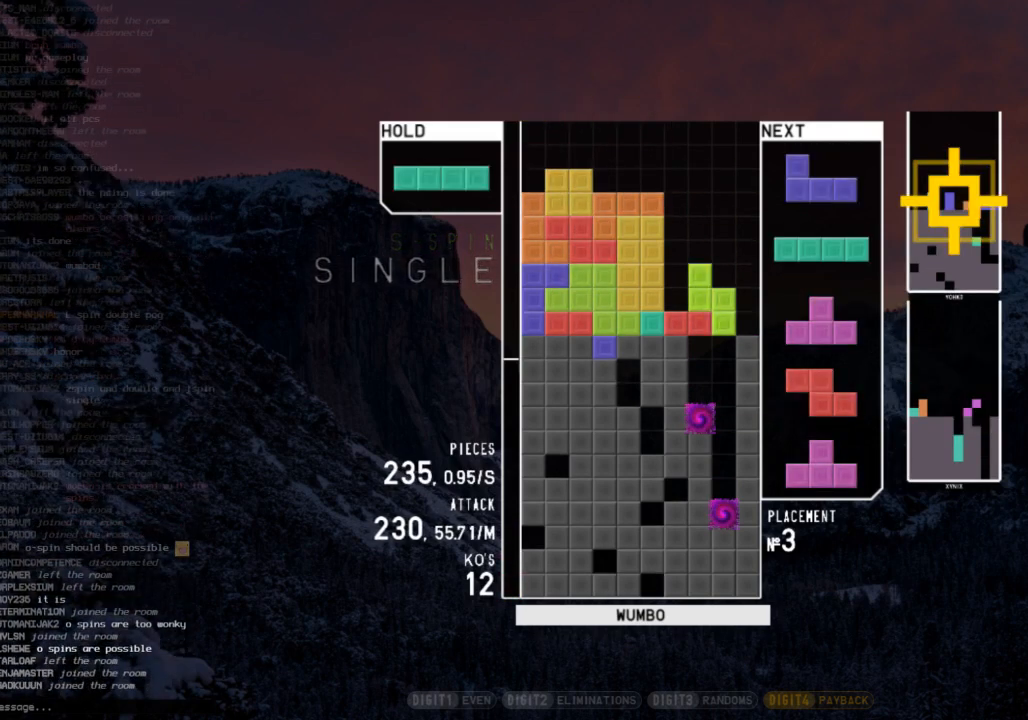
{"keys": ["right"], "events": [[67, "up", "up"], [100, "left", "up"], [233, "down", "down"], [233, "x", "up"], [333, "down", "up"], [467, "right", "down"]]}
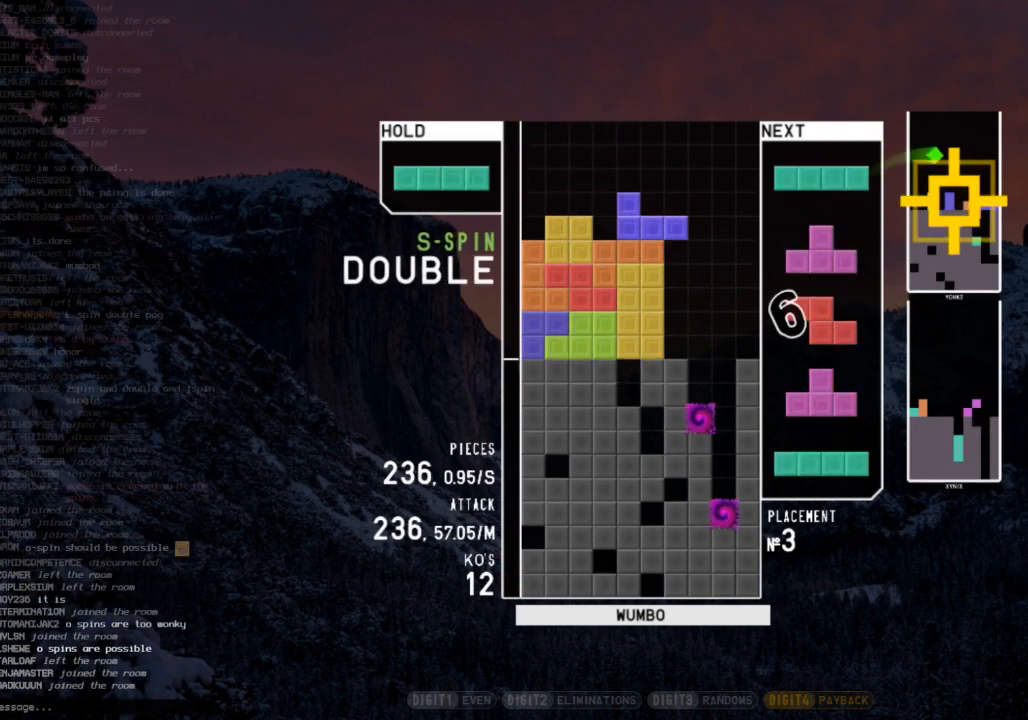
{"keys": ["x"], "events": [[67, "right", "up"], [167, "right", "down"], [267, "right", "up"], [333, "right", "down"], [400, "right", "up"], [400, "x", "down"]]}
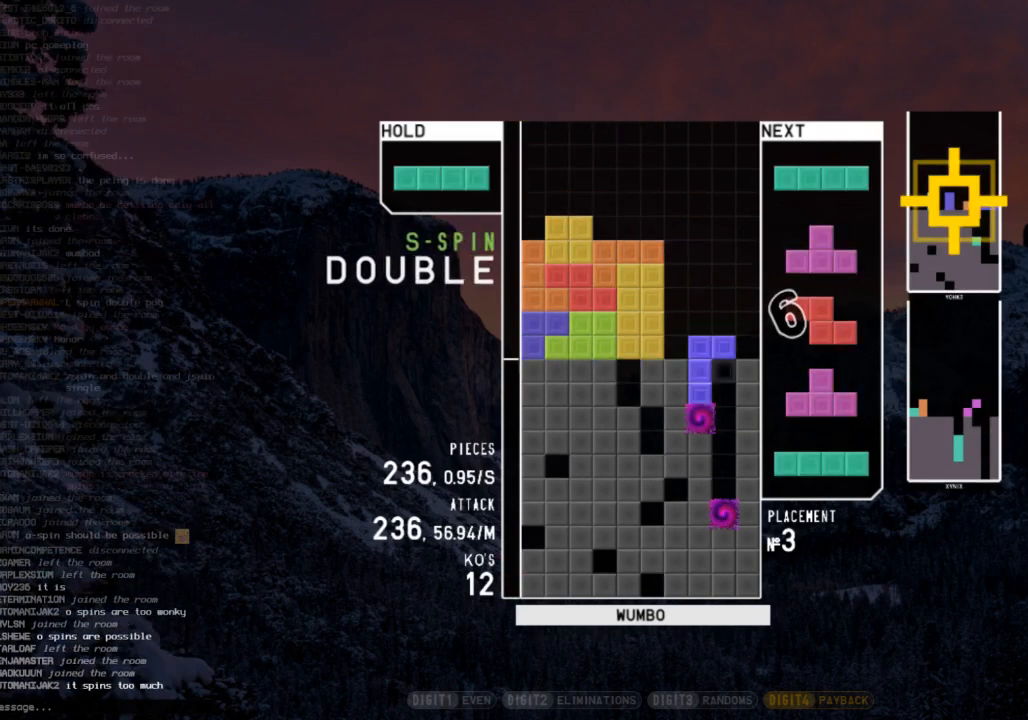
{"keys": [], "events": [[67, "x", "up"], [167, "x", "down"], [267, "x", "up"]]}
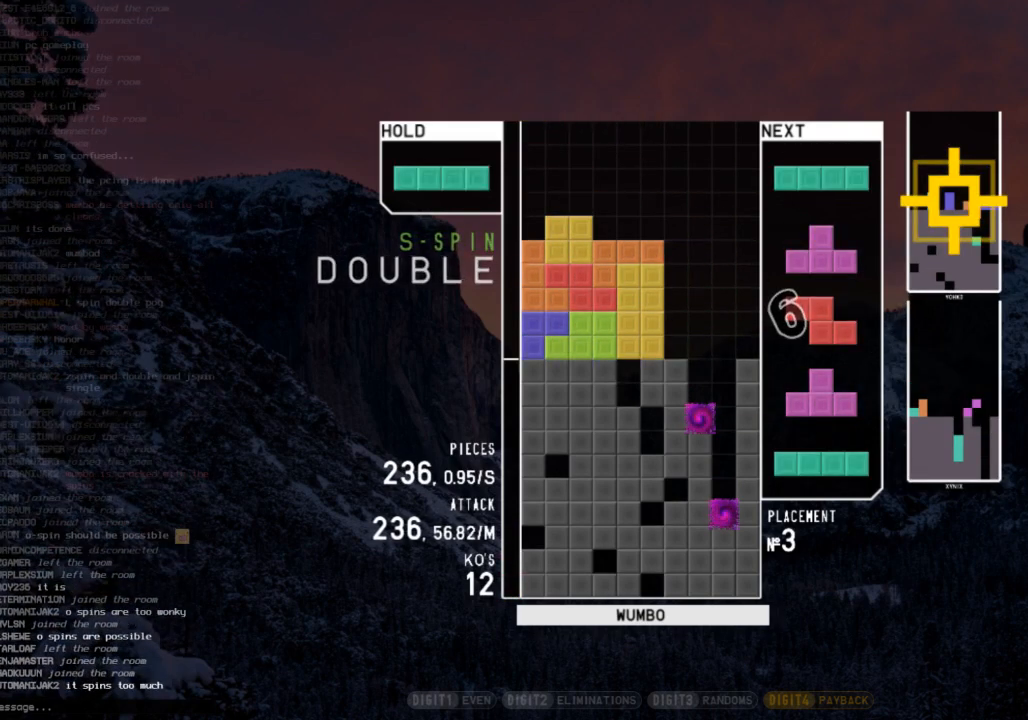
{"keys": ["x"], "events": [[300, "right", "down"], [333, "right", "up"], [367, "x", "down"]]}
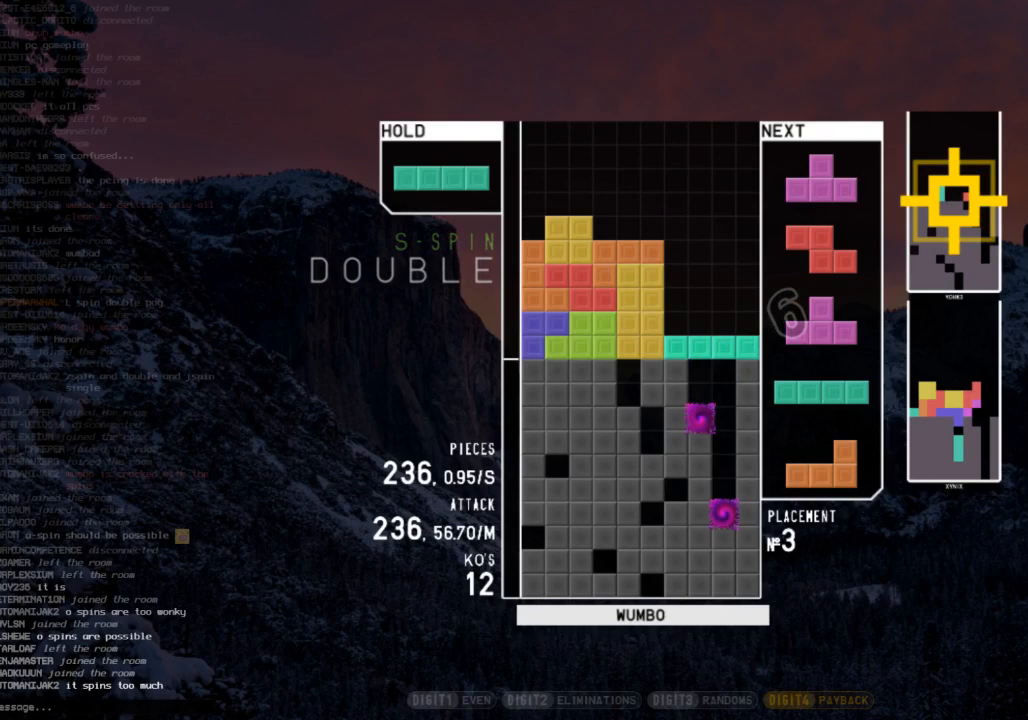
{"keys": ["z"], "events": [[33, "x", "up"], [167, "left", "down"], [200, "x", "down"], [333, "x", "up"], [400, "left", "up"], [500, "z", "down"]]}
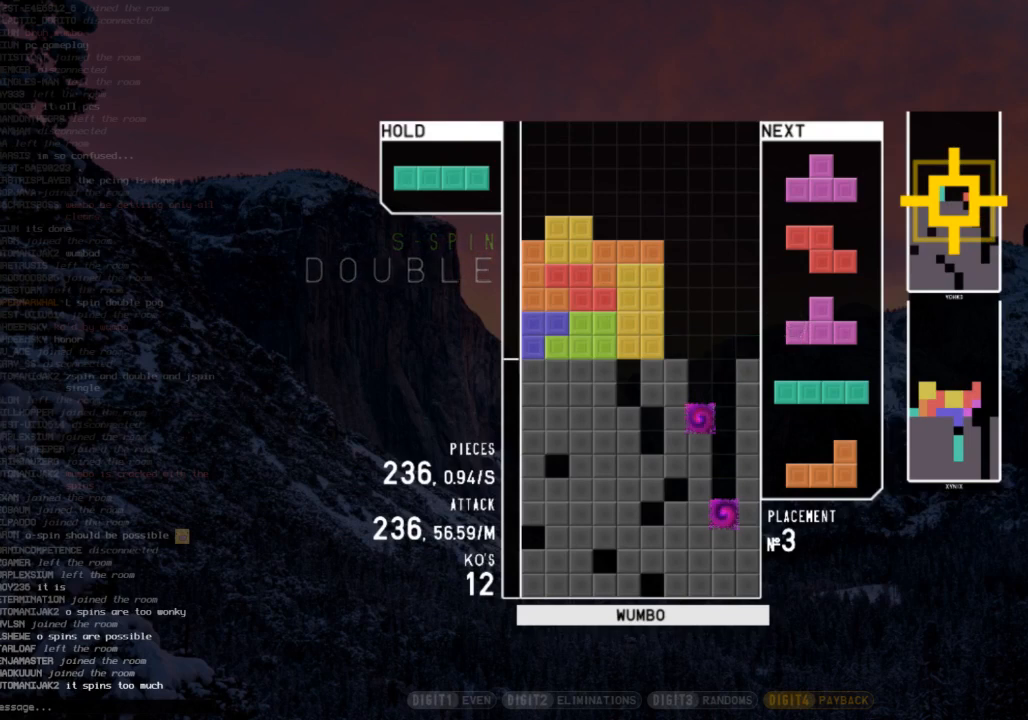
{"keys": ["right"], "events": [[67, "right", "down"], [67, "z", "up"], [167, "right", "up"], [233, "c", "down"], [333, "right", "down"], [367, "c", "up"]]}
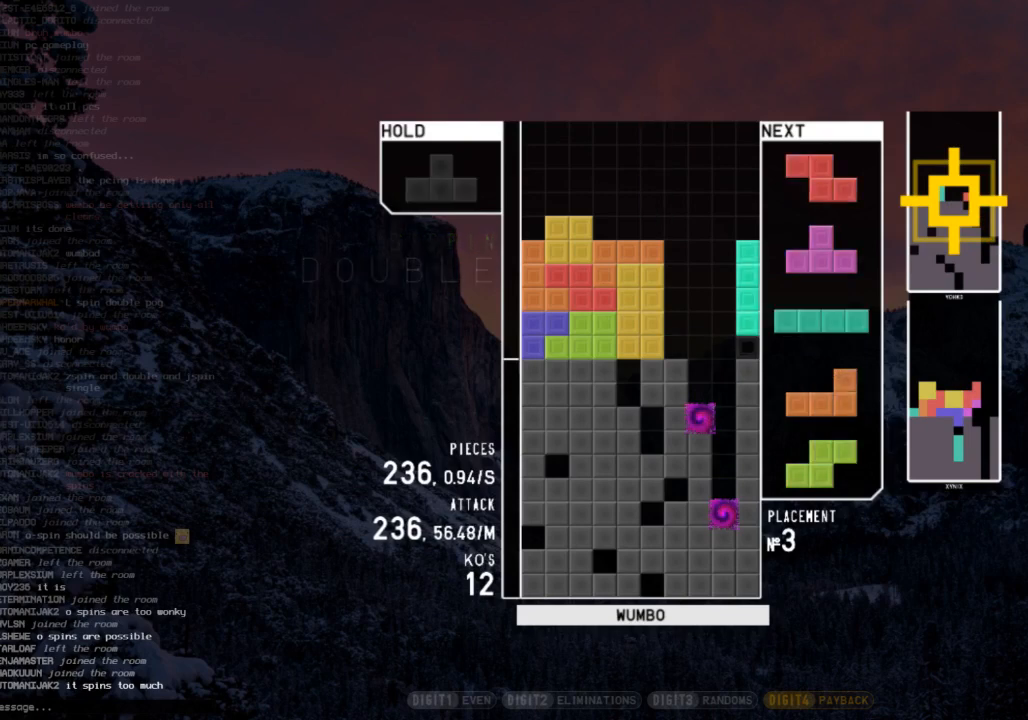
{"keys": [], "events": [[133, "c", "down"], [233, "c", "up"], [433, "right", "up"]]}
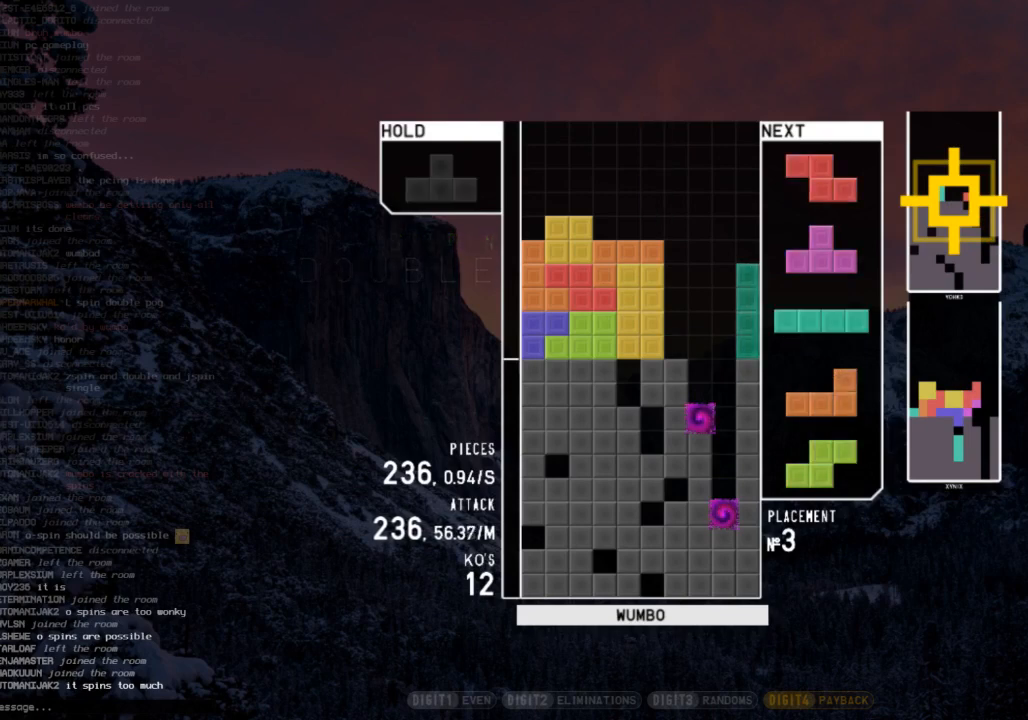
{"keys": ["right"], "events": [[333, "right", "down"], [400, "right", "up"], [500, "right", "down"]]}
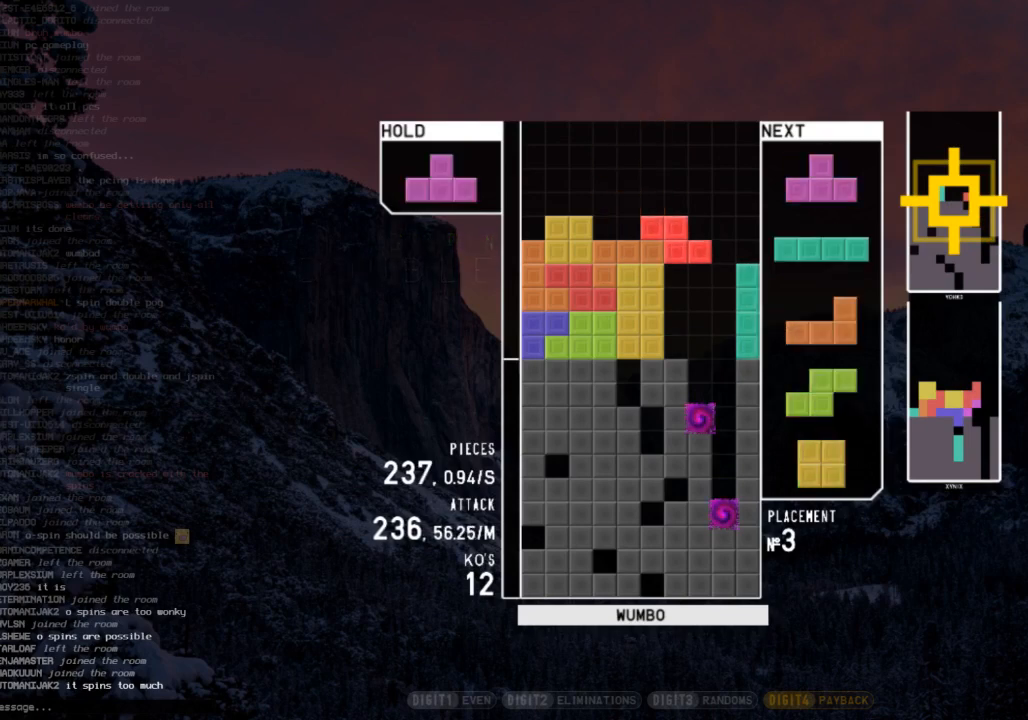
{"keys": [], "events": [[33, "right", "up"], [133, "right", "down"], [233, "right", "up"]]}
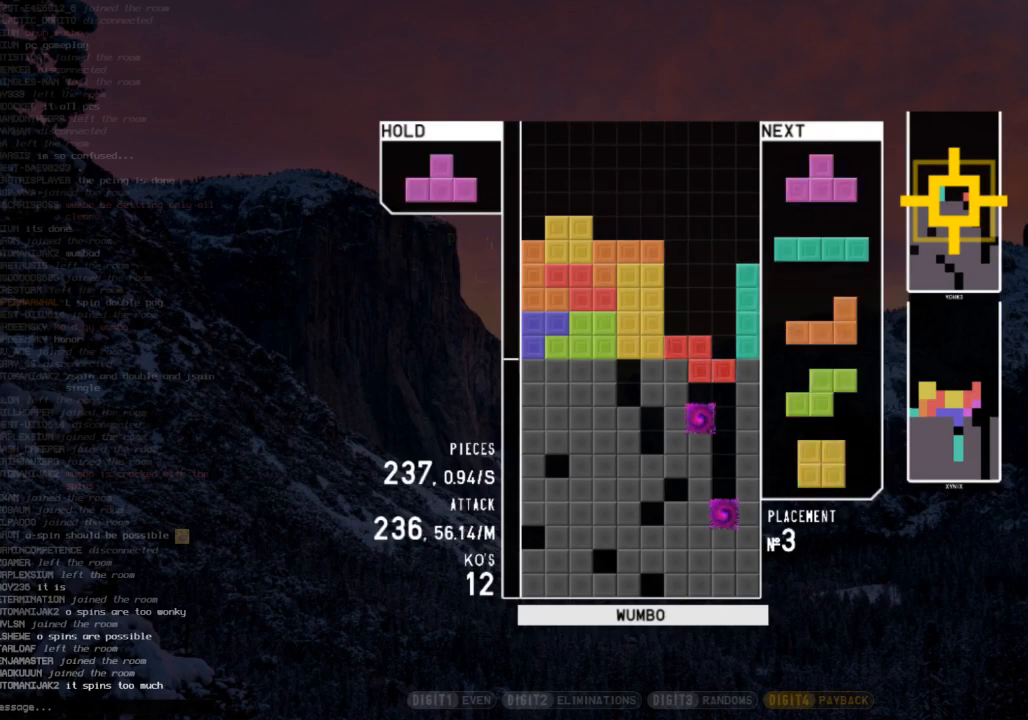
{"keys": ["right"], "events": [[333, "right", "down"]]}
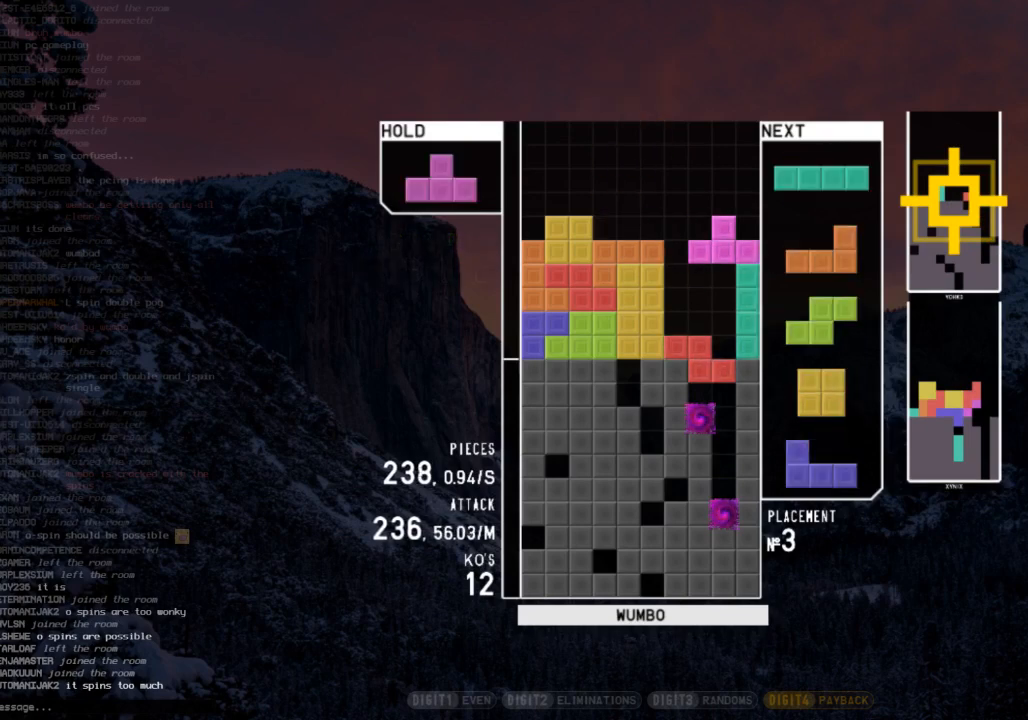
{"keys": [], "events": [[33, "right", "up"], [100, "z", "down"], [300, "z", "up"]]}
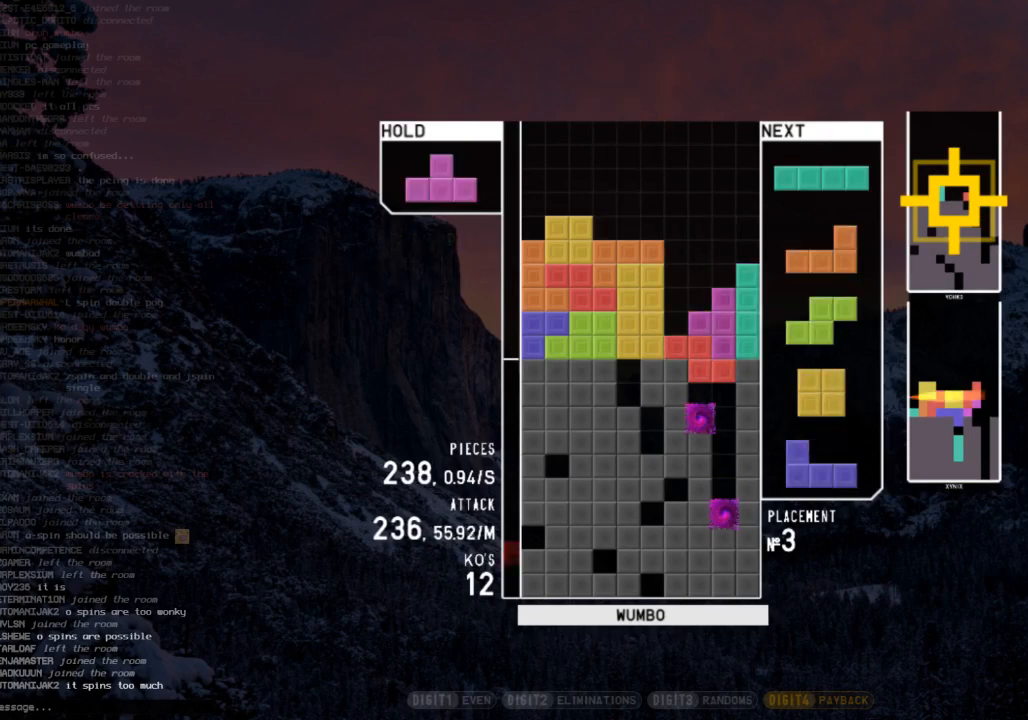
{"keys": ["right"], "events": [[333, "c", "down"], [367, "right", "down"], [400, "right", "up"], [467, "c", "up"], [500, "right", "down"]]}
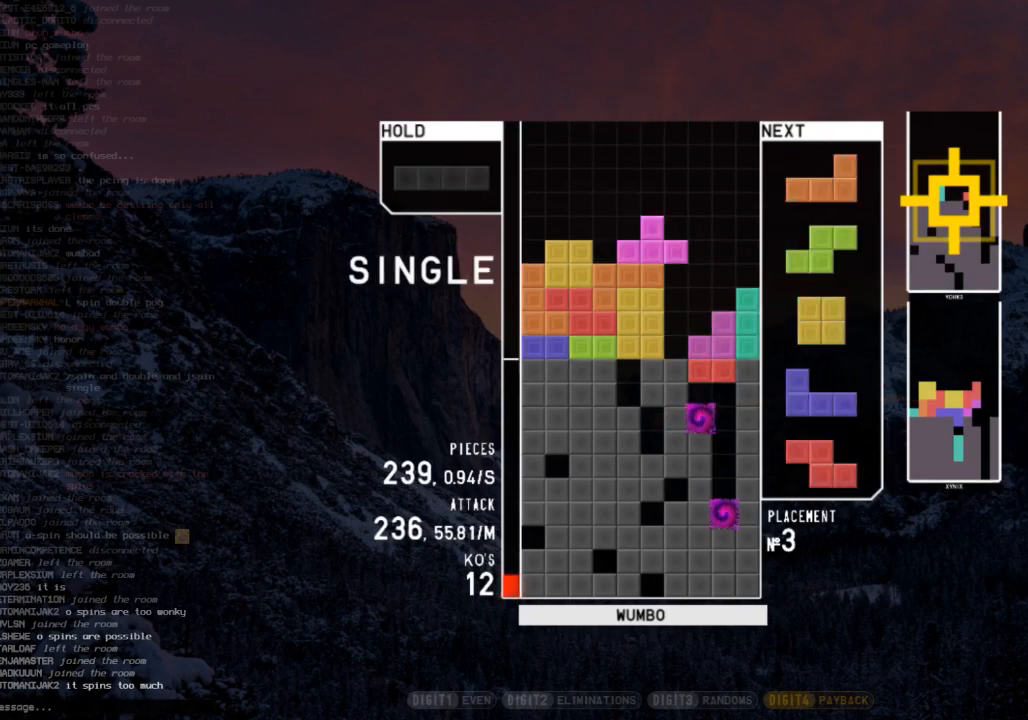
{"keys": [], "events": [[100, "right", "up"], [133, "x", "down"], [333, "x", "up"]]}
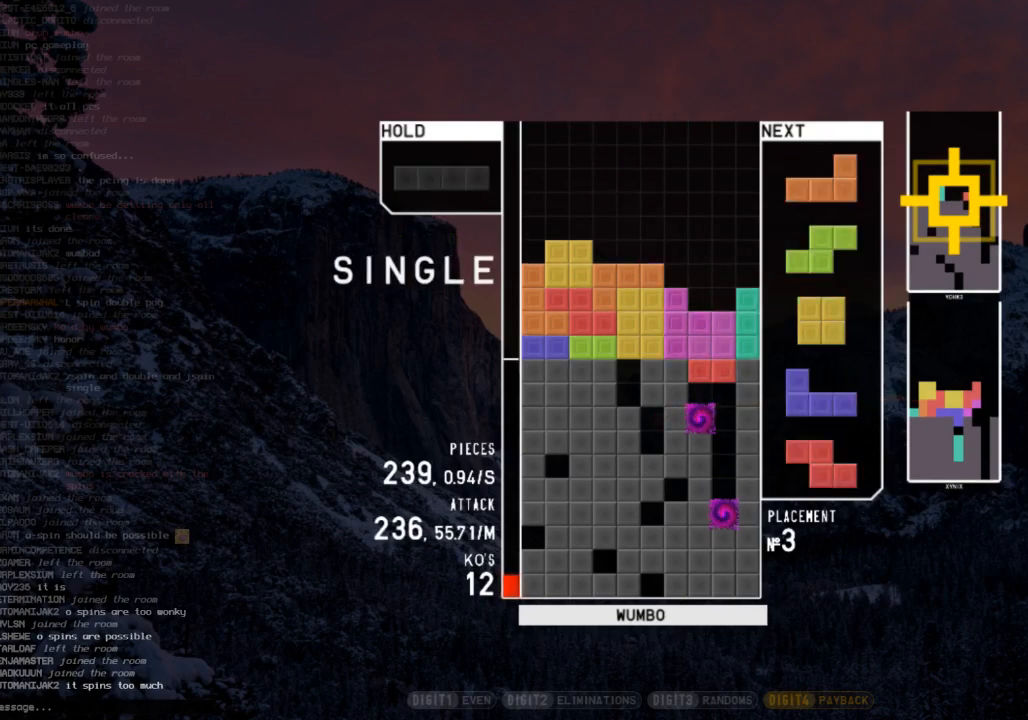
{"keys": [], "events": [[400, "right", "down"], [433, "right", "up"]]}
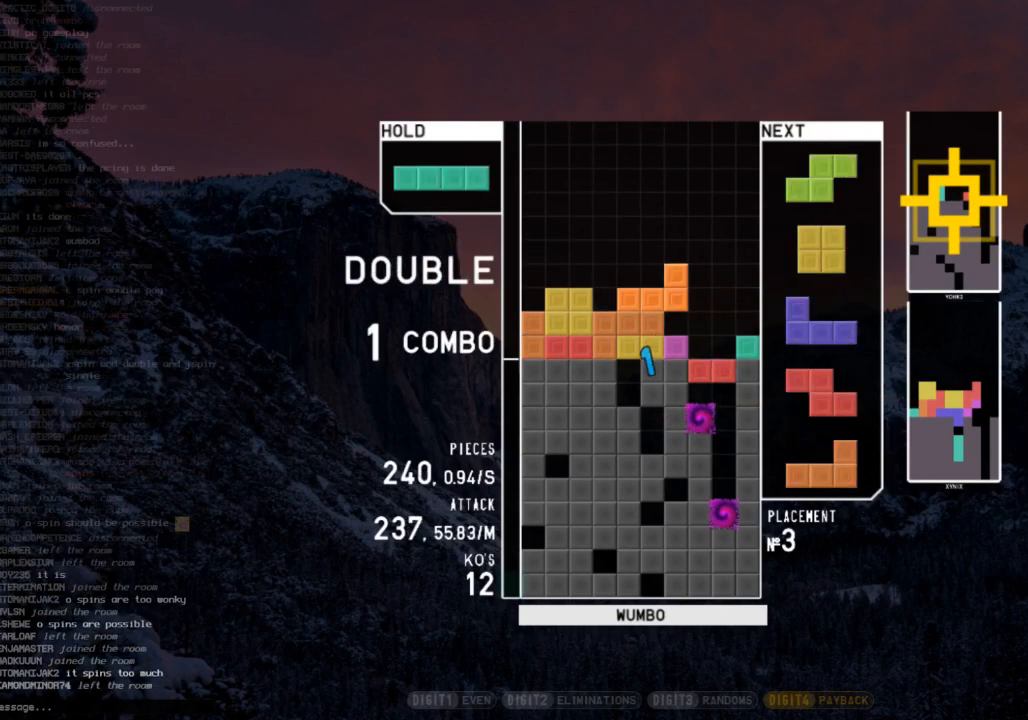
{"keys": [], "events": [[167, "x", "down"], [300, "x", "up"]]}
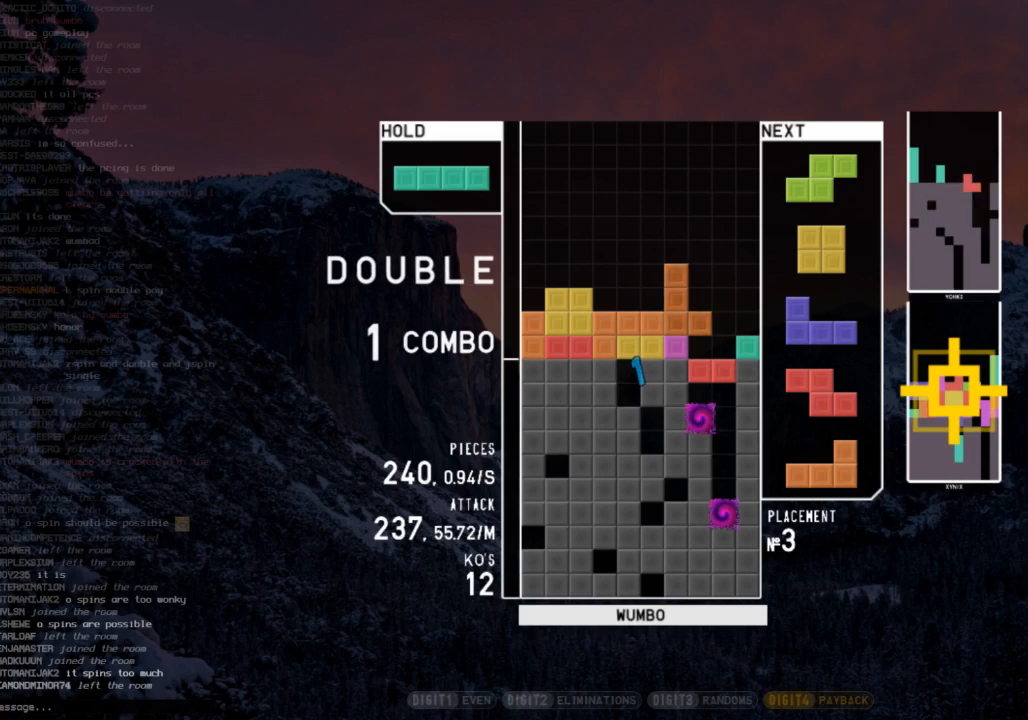
{"keys": ["c", "left"], "events": [[333, "left", "down"], [367, "c", "down"]]}
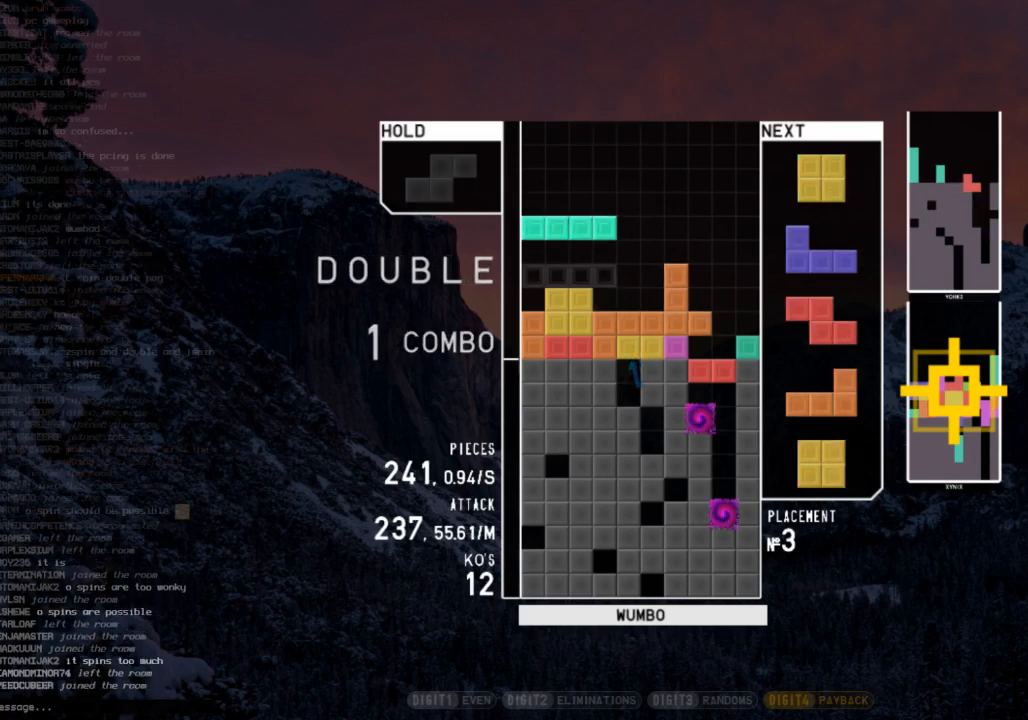
{"keys": ["left", "x"], "events": [[100, "c", "up"], [100, "z", "down"], [300, "z", "up"], [500, "x", "down"]]}
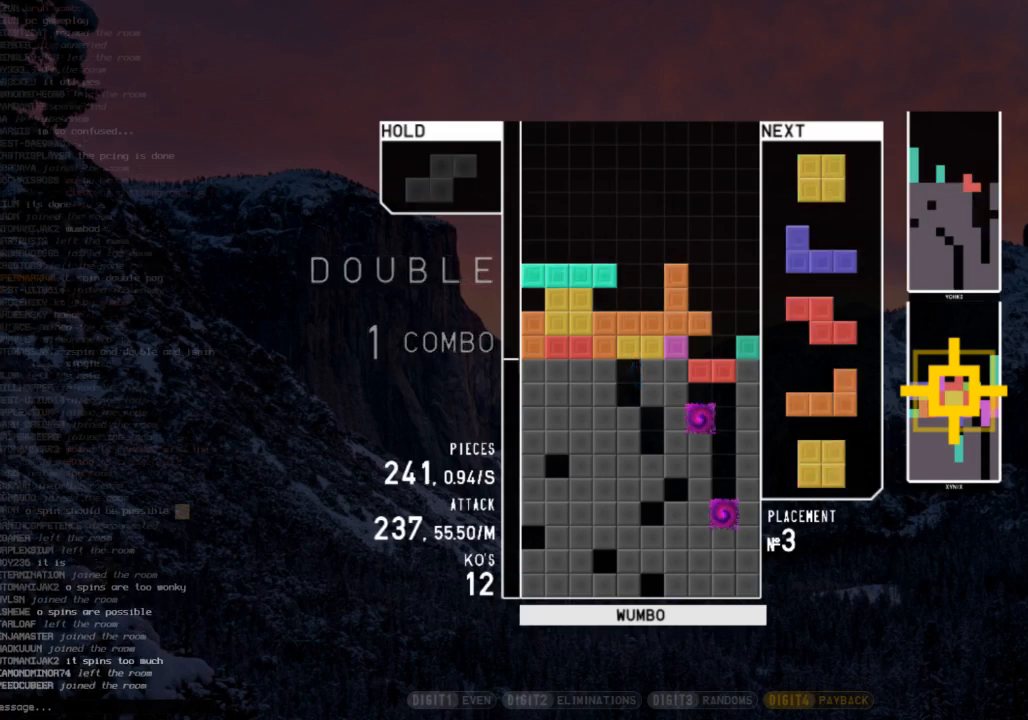
{"keys": ["left"], "events": [[133, "x", "up"], [233, "x", "down"], [400, "x", "up"]]}
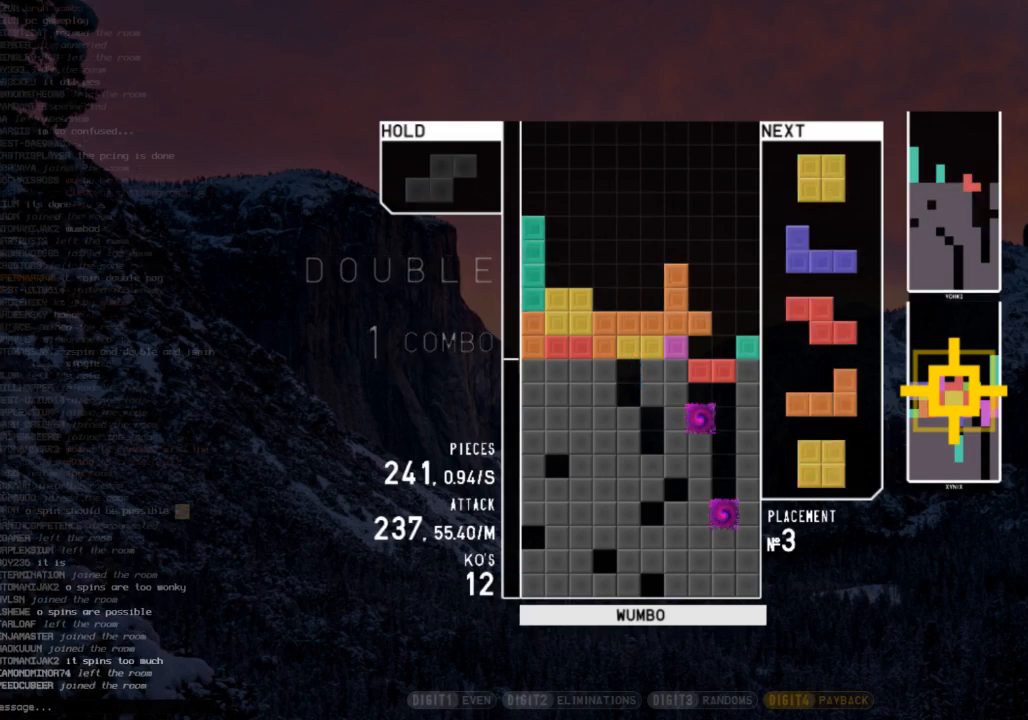
{"keys": [], "events": [[100, "left", "up"]]}